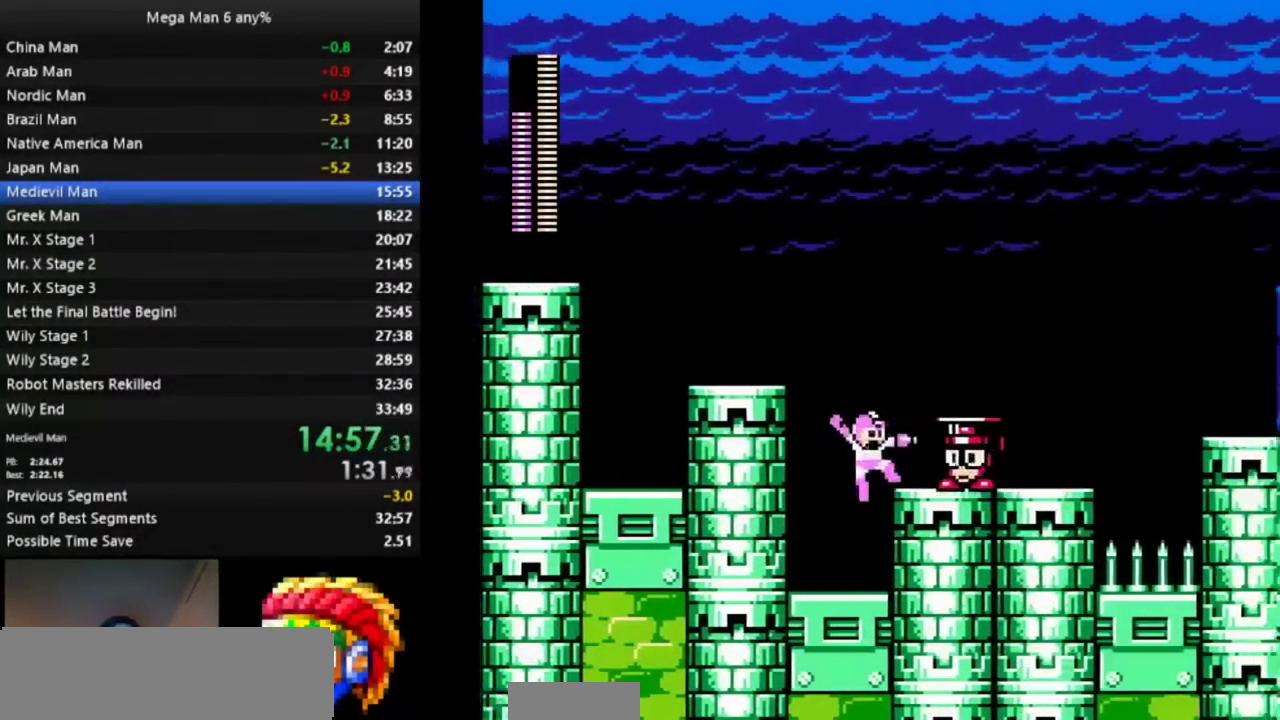
Gameplay with a controller (Nintendo layout); each line is a JSON object with the inputs held at the frame after it. "events" lists button and stick changes between this image and that frame as [ms after this image, input, new state], when the widget could be followed in between. Not read: L3 R3 SELECT START.
{"buttons": ["DPAD_RIGHT"], "events": [[17, "B", "down"], [50, "A", "down"], [83, "B", "up"], [133, "A", "up"], [183, "DPAD_DOWN", "up"]]}
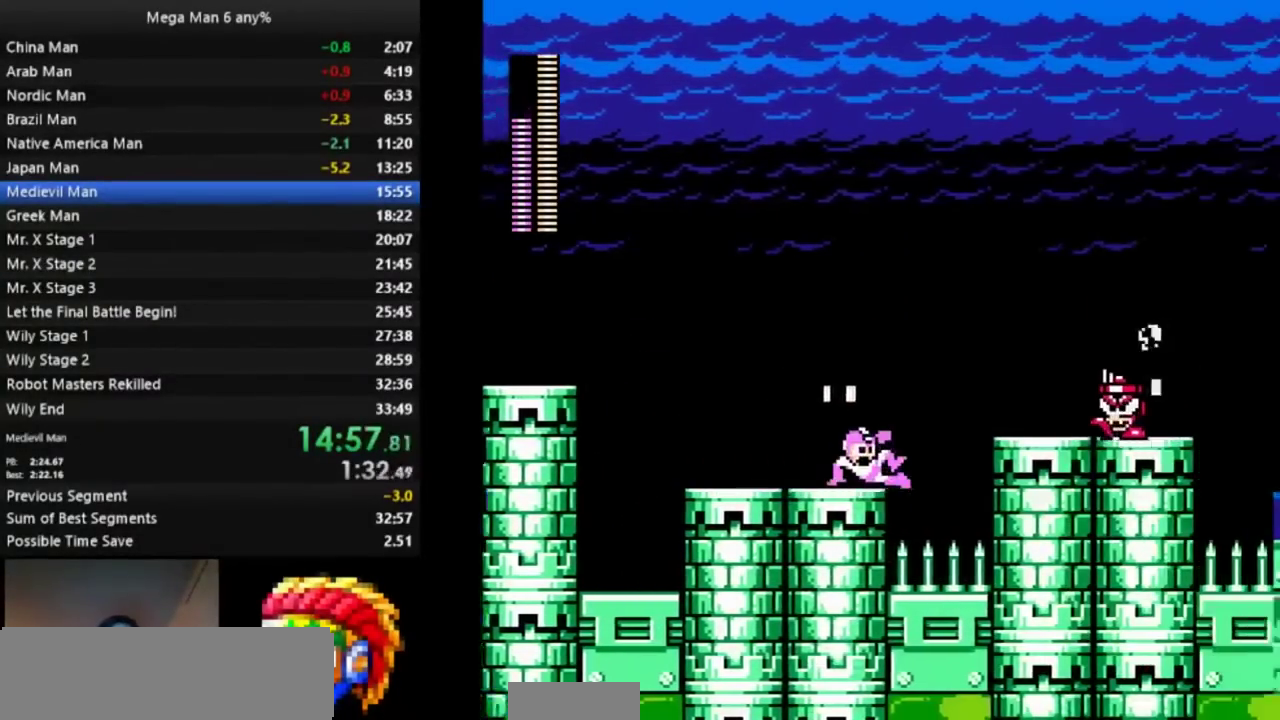
{"buttons": ["A", "DPAD_DOWN", "DPAD_RIGHT"]}
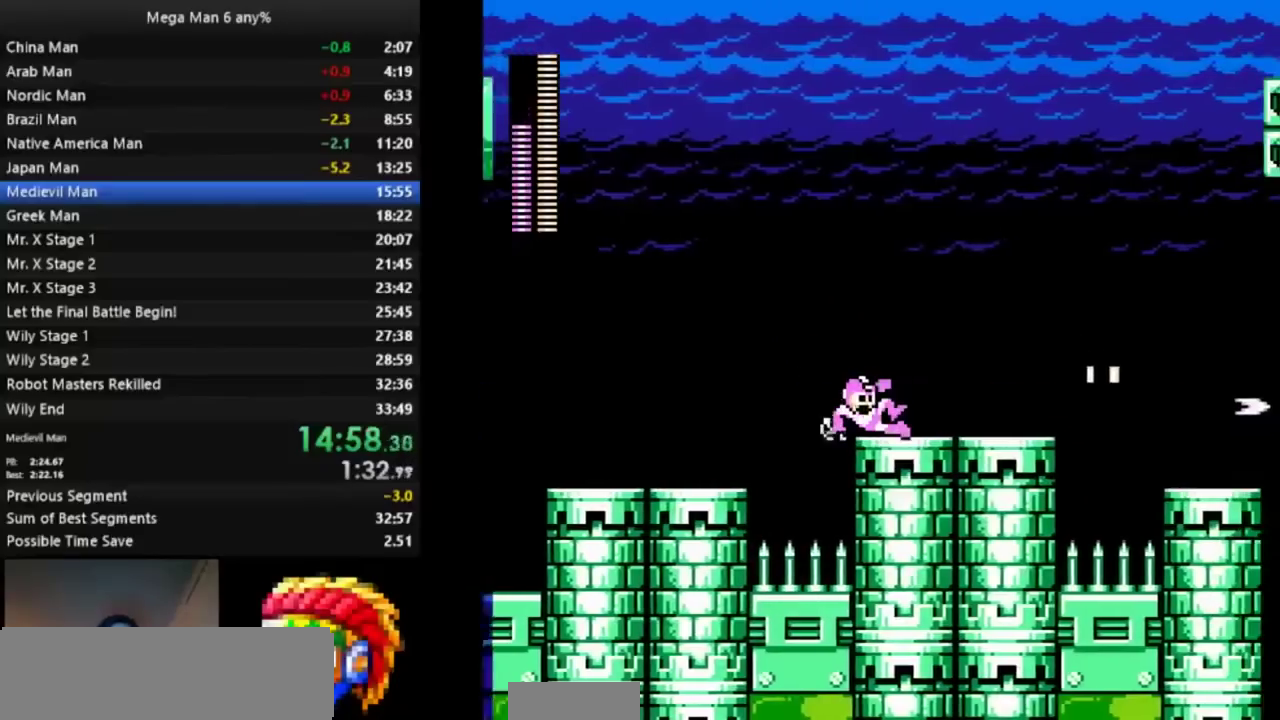
{"buttons": ["A", "DPAD_RIGHT"]}
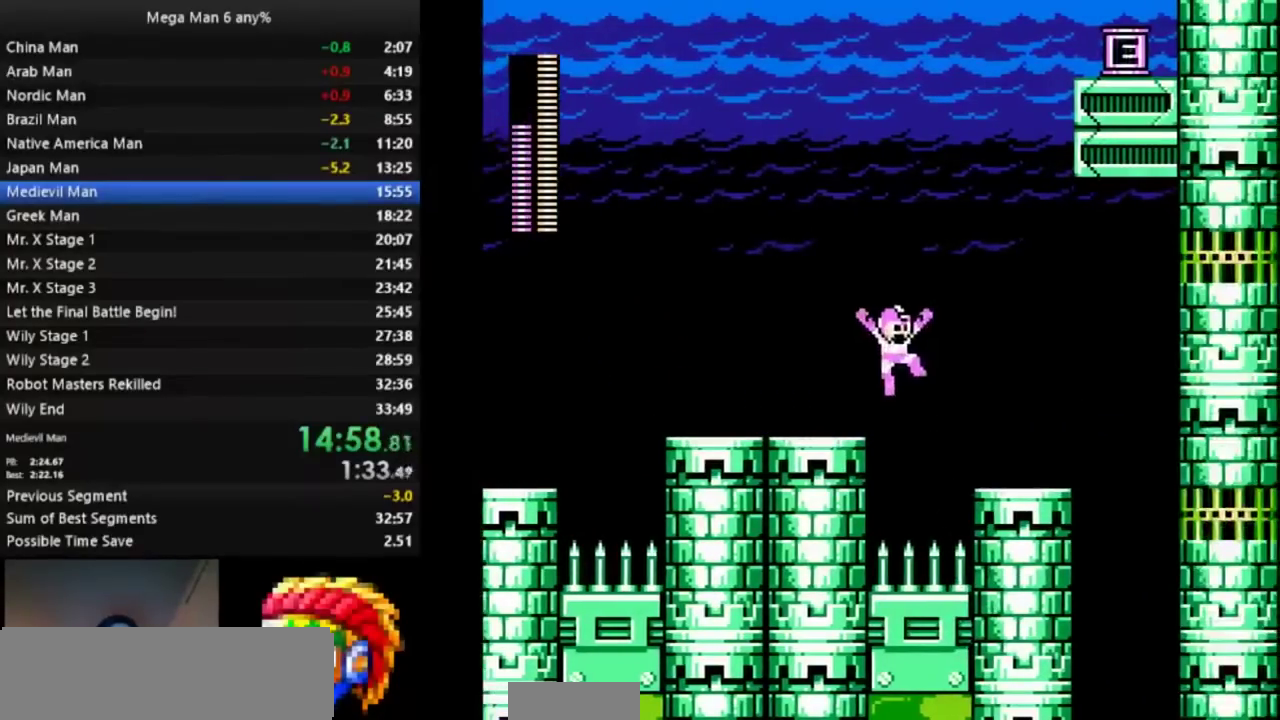
{"buttons": ["DPAD_DOWN", "DPAD_RIGHT"], "events": [[33, "A", "up"], [117, "DPAD_DOWN", "down"], [333, "A", "down"], [467, "A", "up"]]}
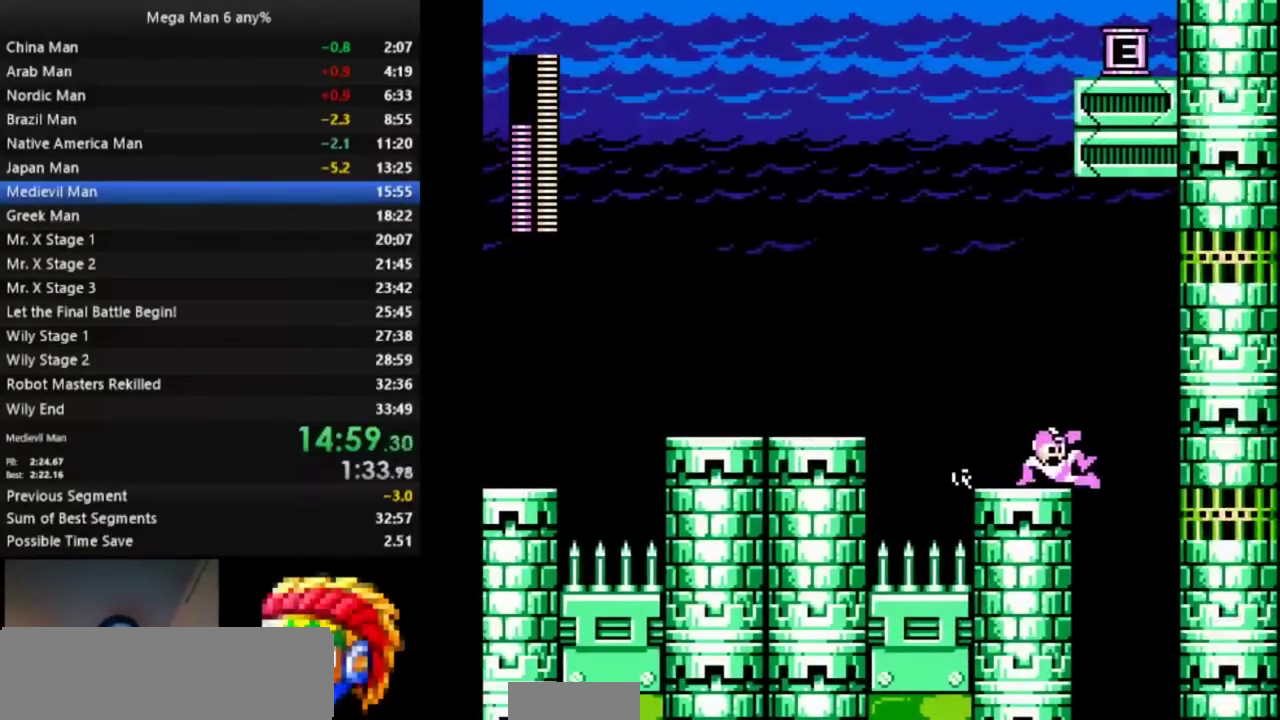
{"buttons": ["DPAD_DOWN", "DPAD_LEFT"], "events": [[133, "DPAD_LEFT", "down"], [133, "DPAD_RIGHT", "up"]]}